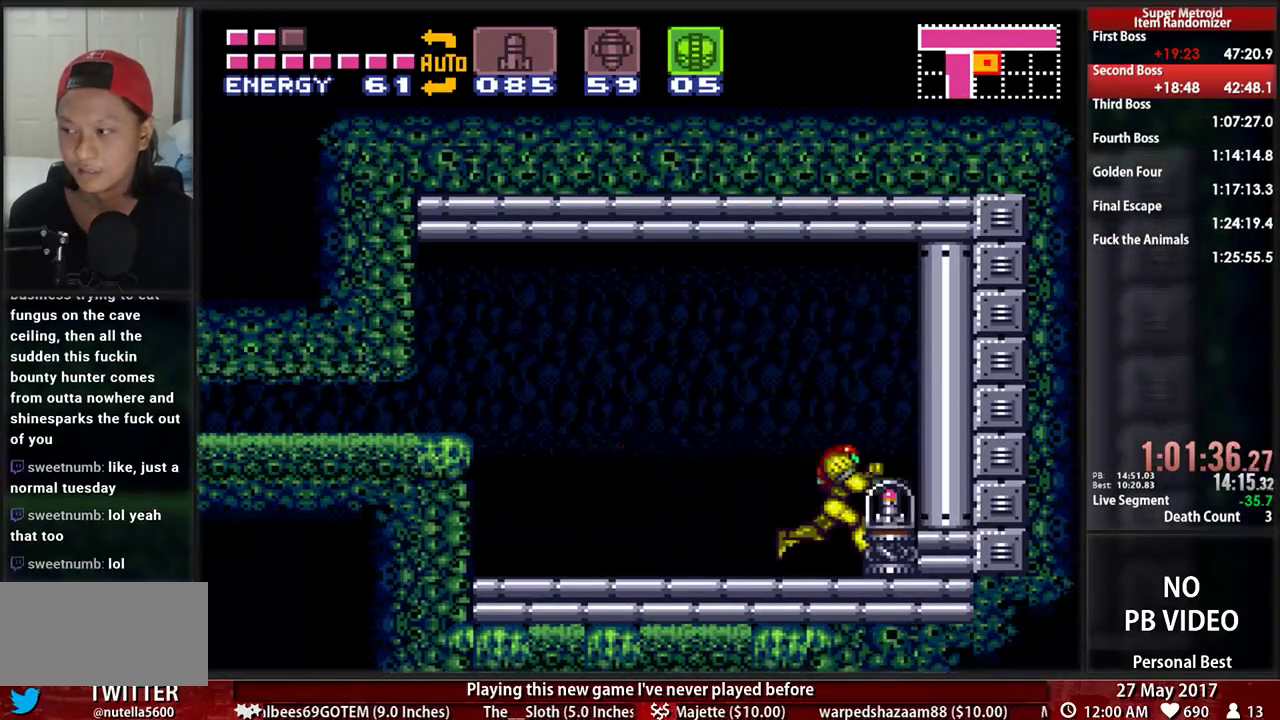
Gameplay with a controller (Nintendo layout); each line is a JSON object with the inputs held at the frame after it. "events" lists button and stick changes between this image and that frame as [ms after this image, input, new state], when the widget could be followed in between. Not read: L3 R3.
{"buttons": [], "events": [[69, "B", "up"], [172, "DPAD_RIGHT", "up"]]}
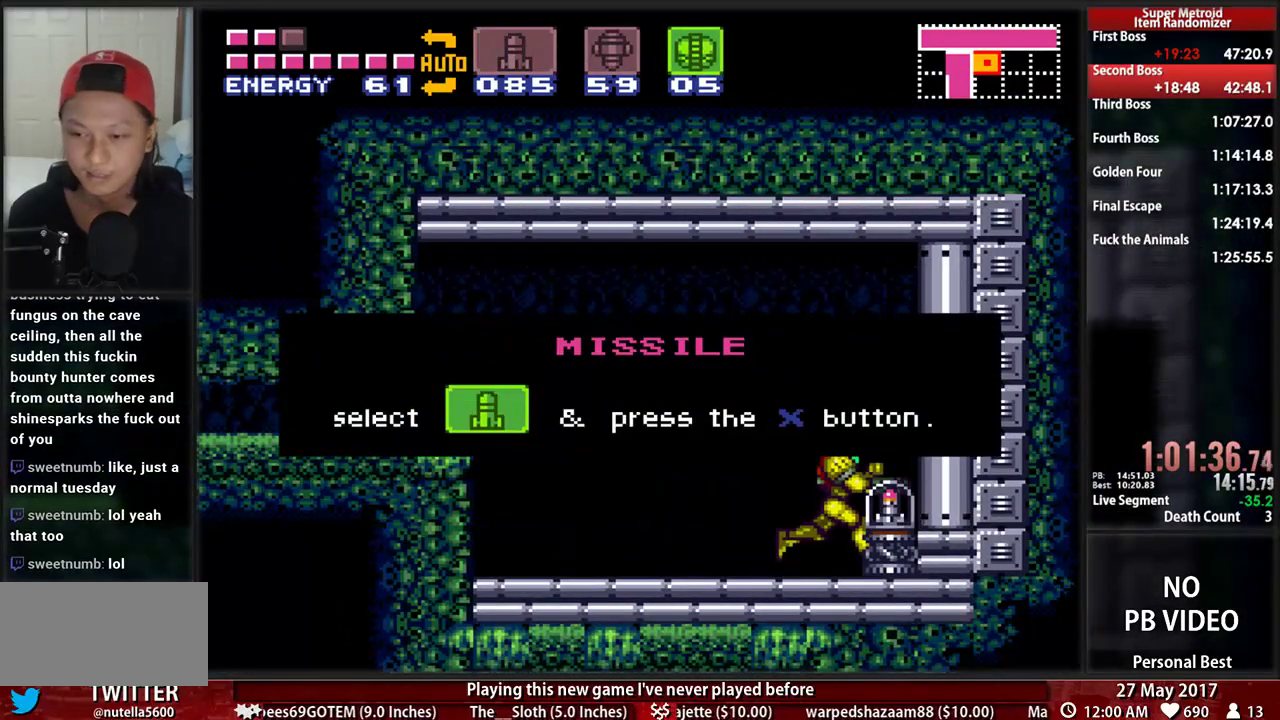
{"buttons": [], "events": []}
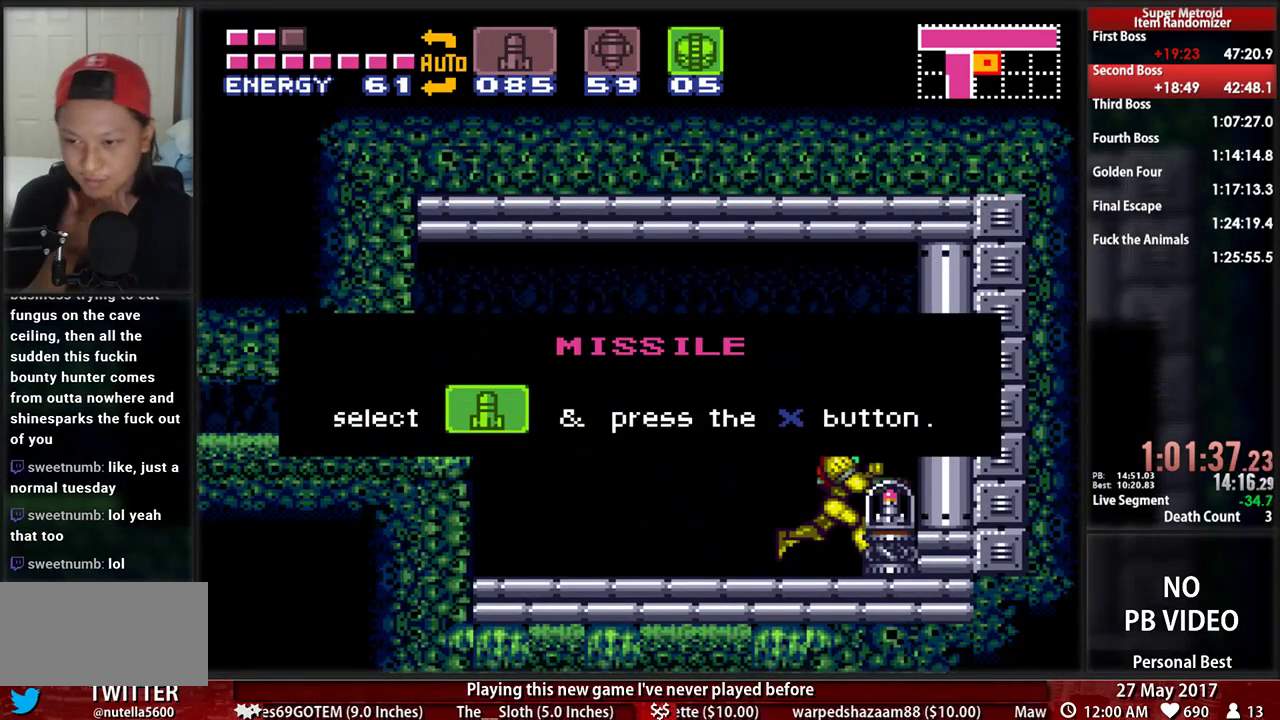
{"buttons": [], "events": []}
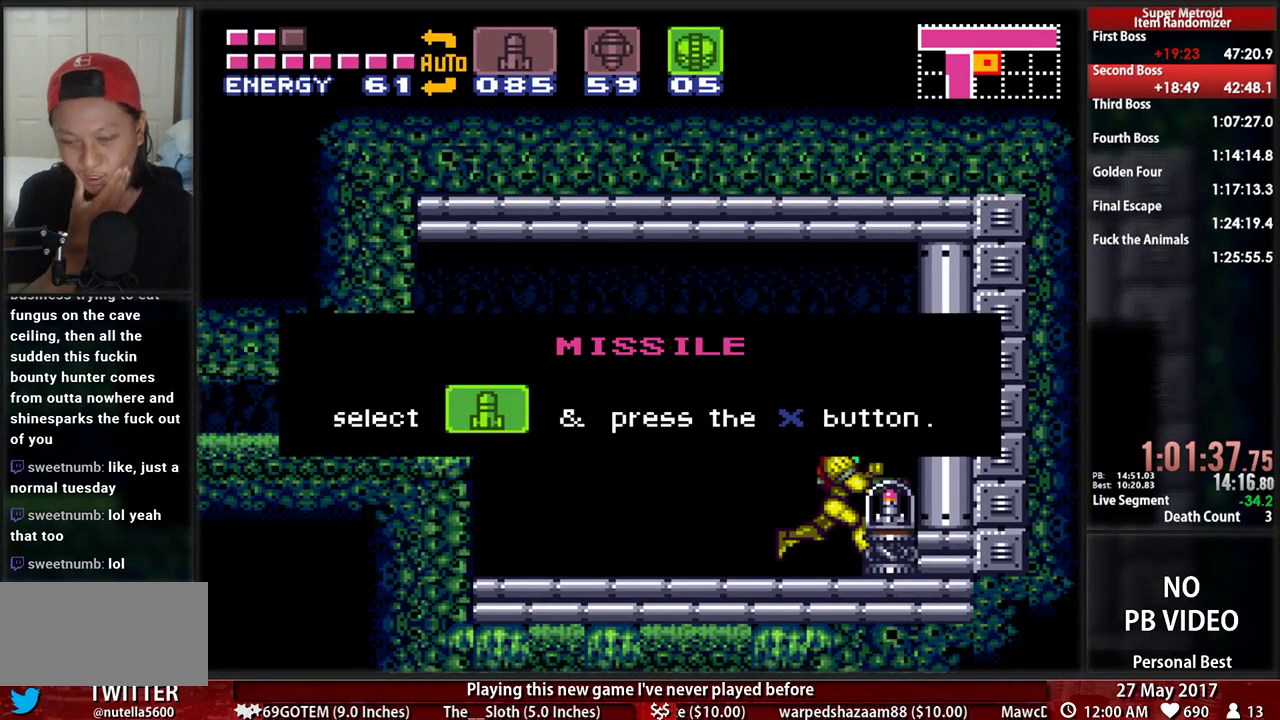
{"buttons": [], "events": []}
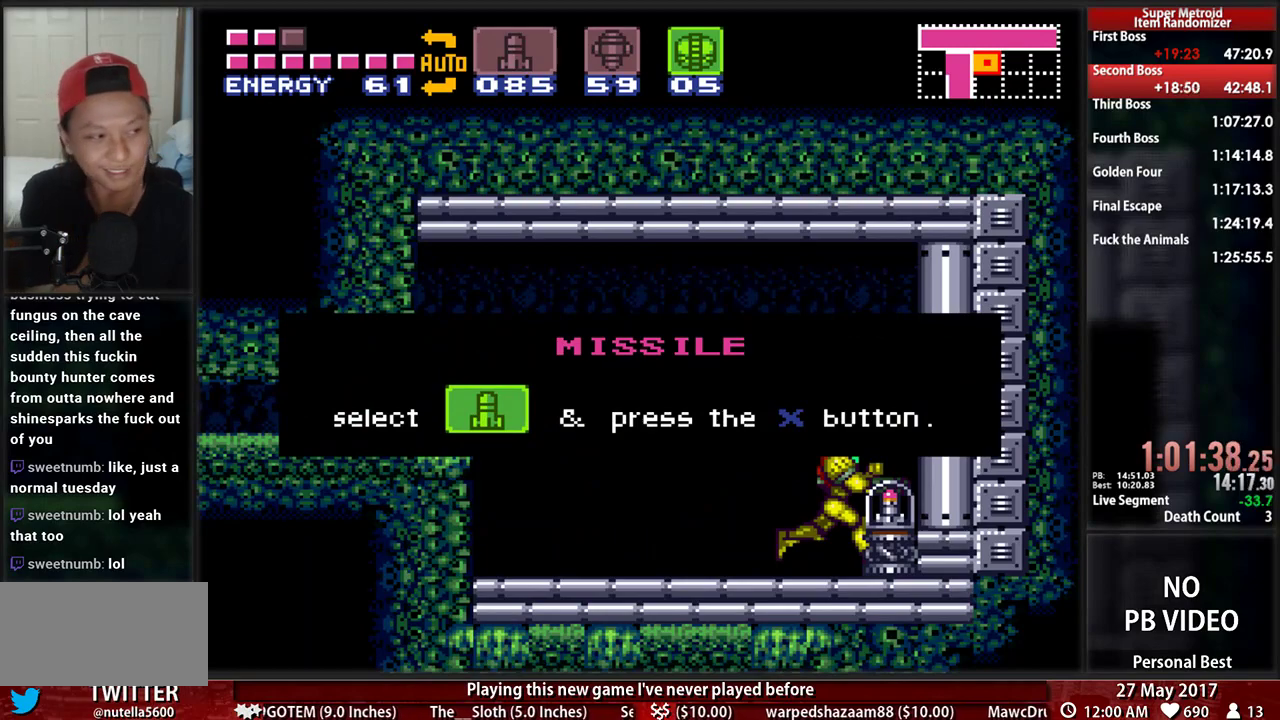
{"buttons": [], "events": []}
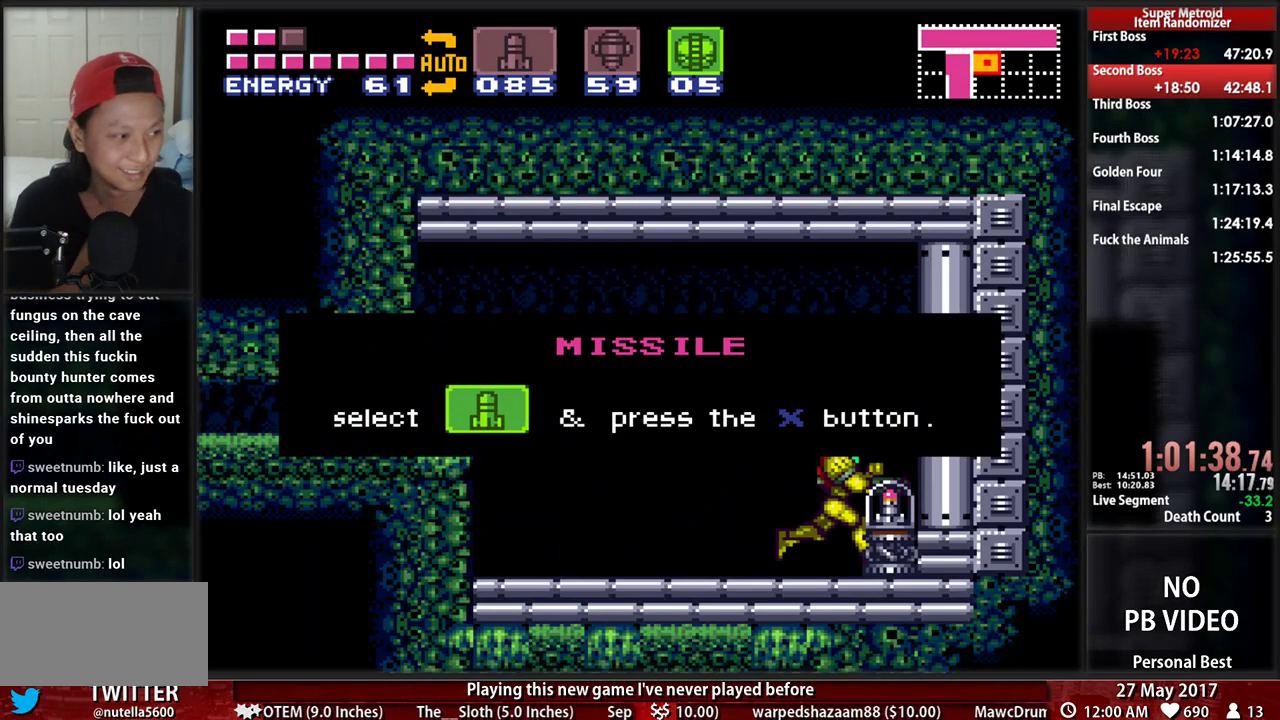
{"buttons": [], "events": []}
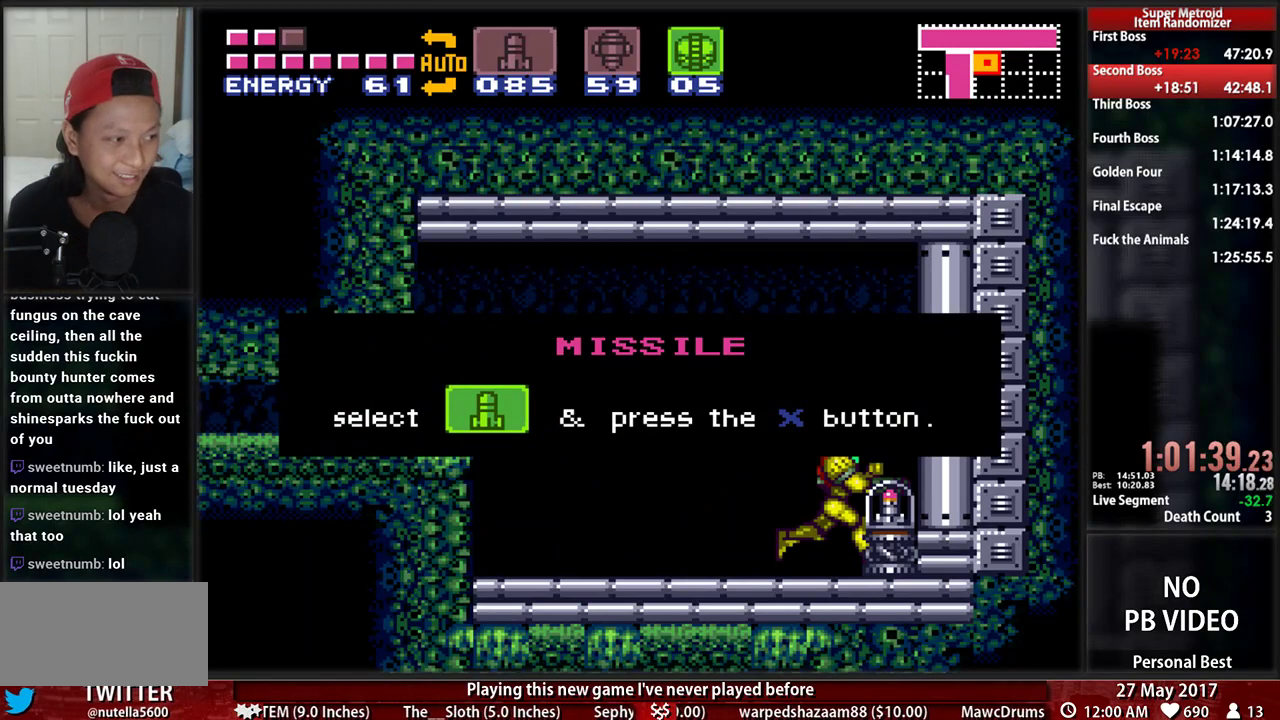
{"buttons": ["DPAD_LEFT"], "events": [[448, "DPAD_LEFT", "down"]]}
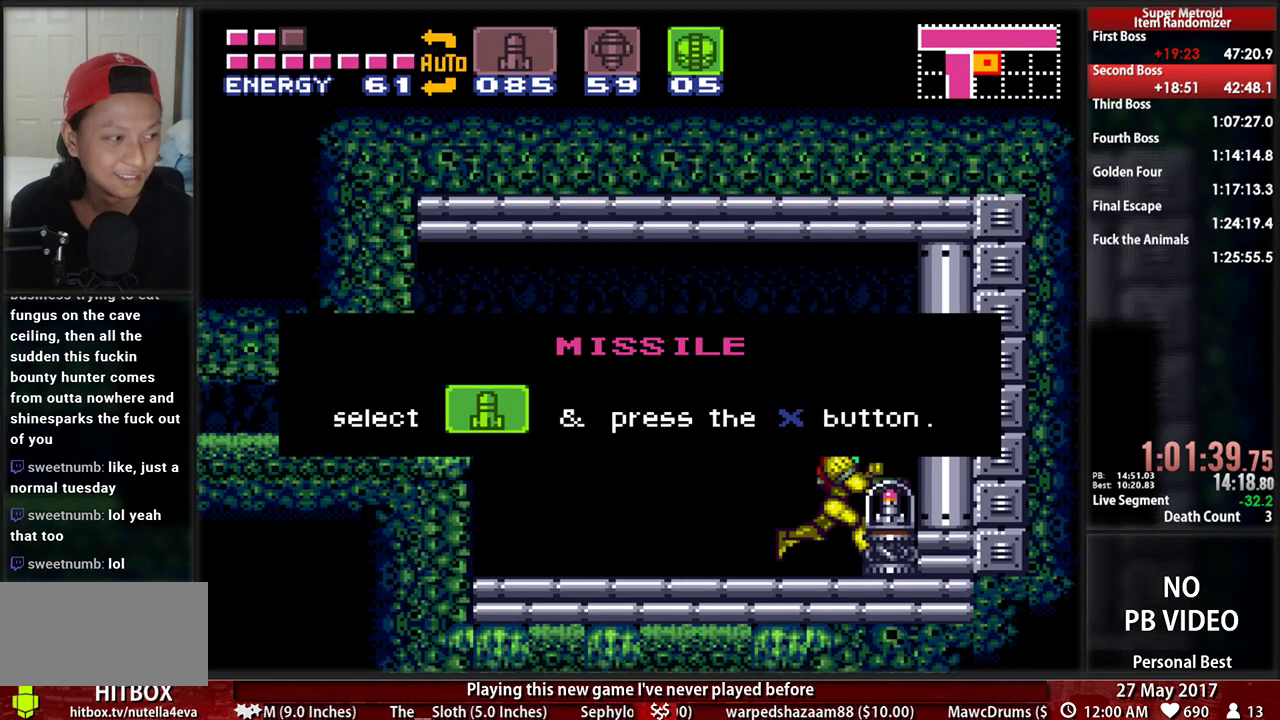
{"buttons": ["B", "DPAD_LEFT"], "events": [[69, "B", "down"]]}
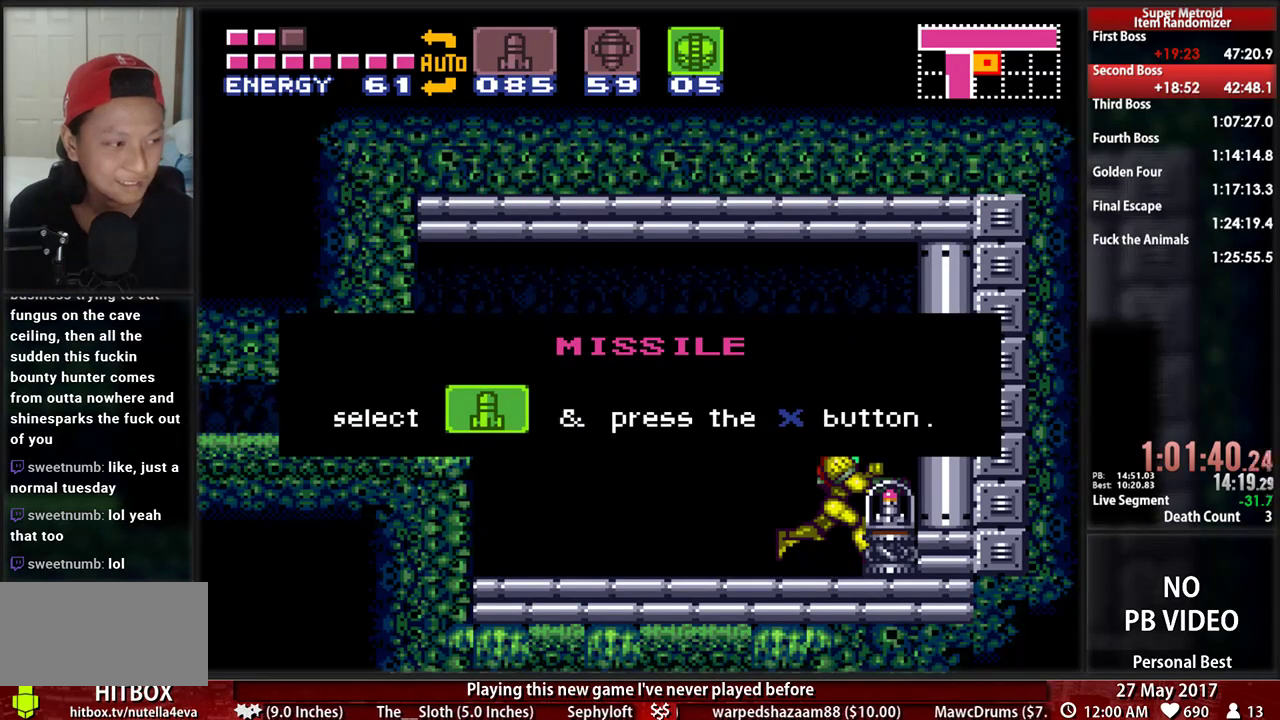
{"buttons": ["B", "DPAD_LEFT"], "events": []}
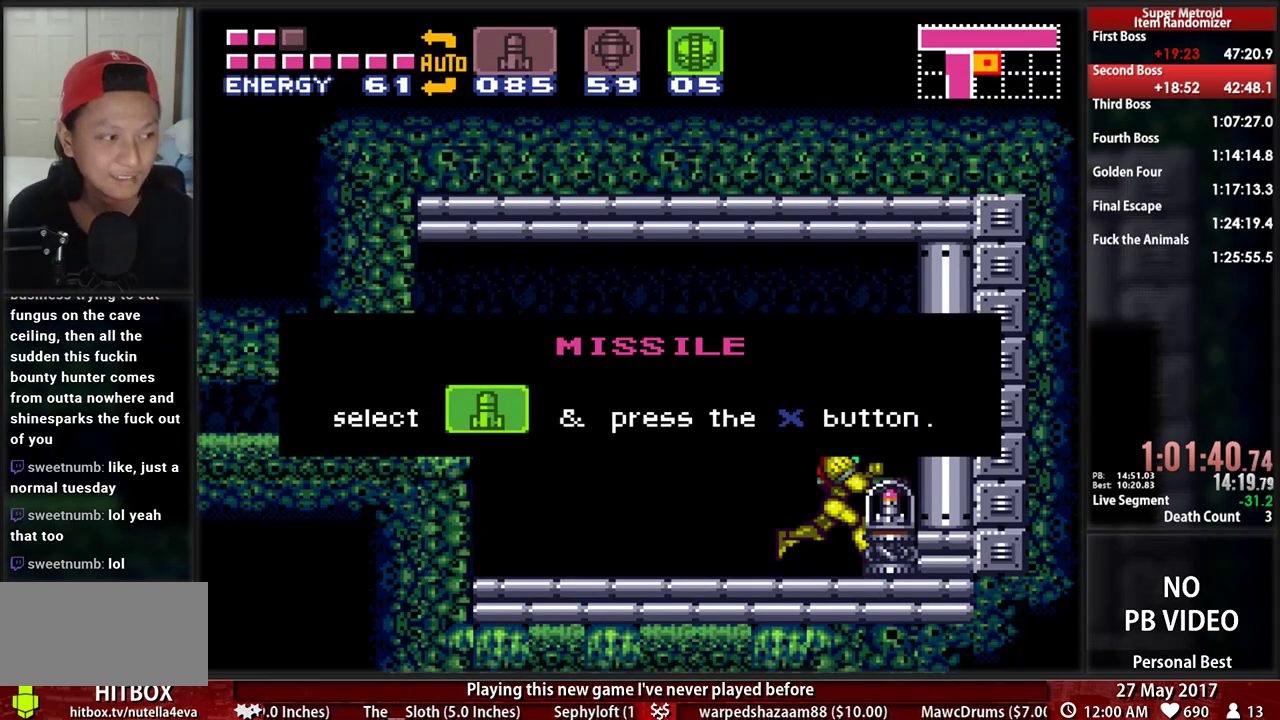
{"buttons": ["B", "DPAD_LEFT"], "events": []}
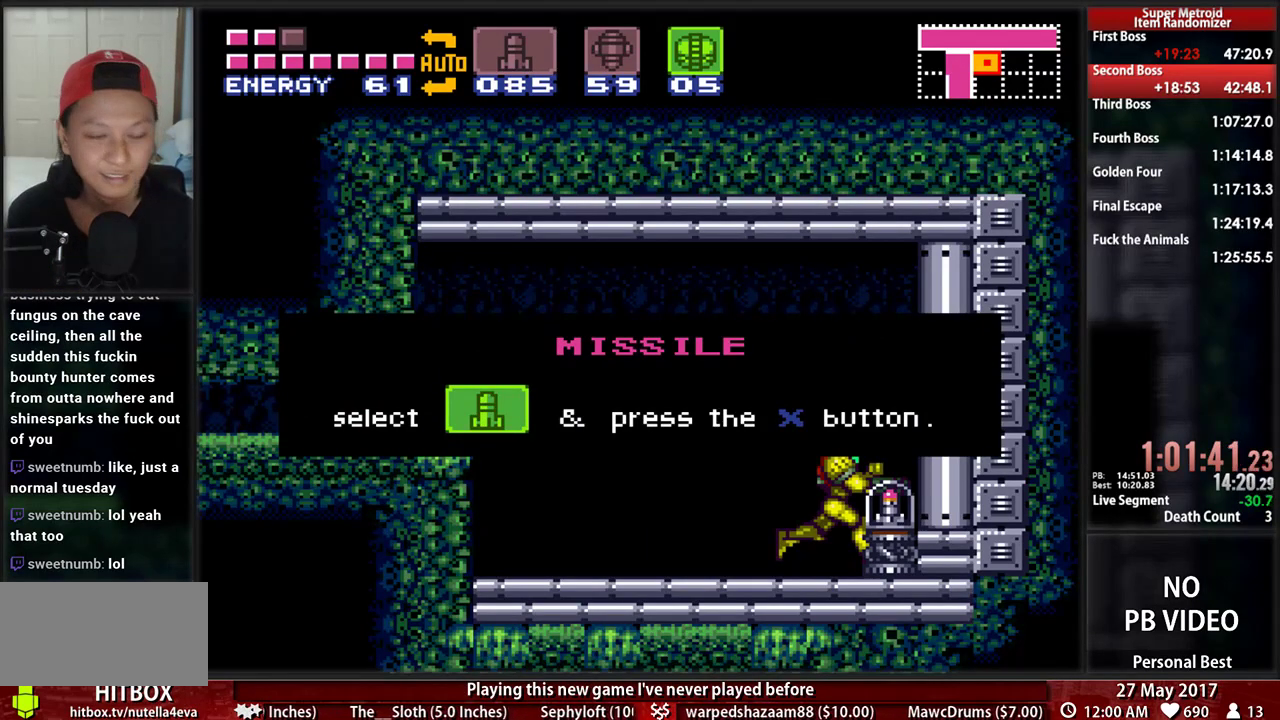
{"buttons": ["B", "DPAD_LEFT"], "events": []}
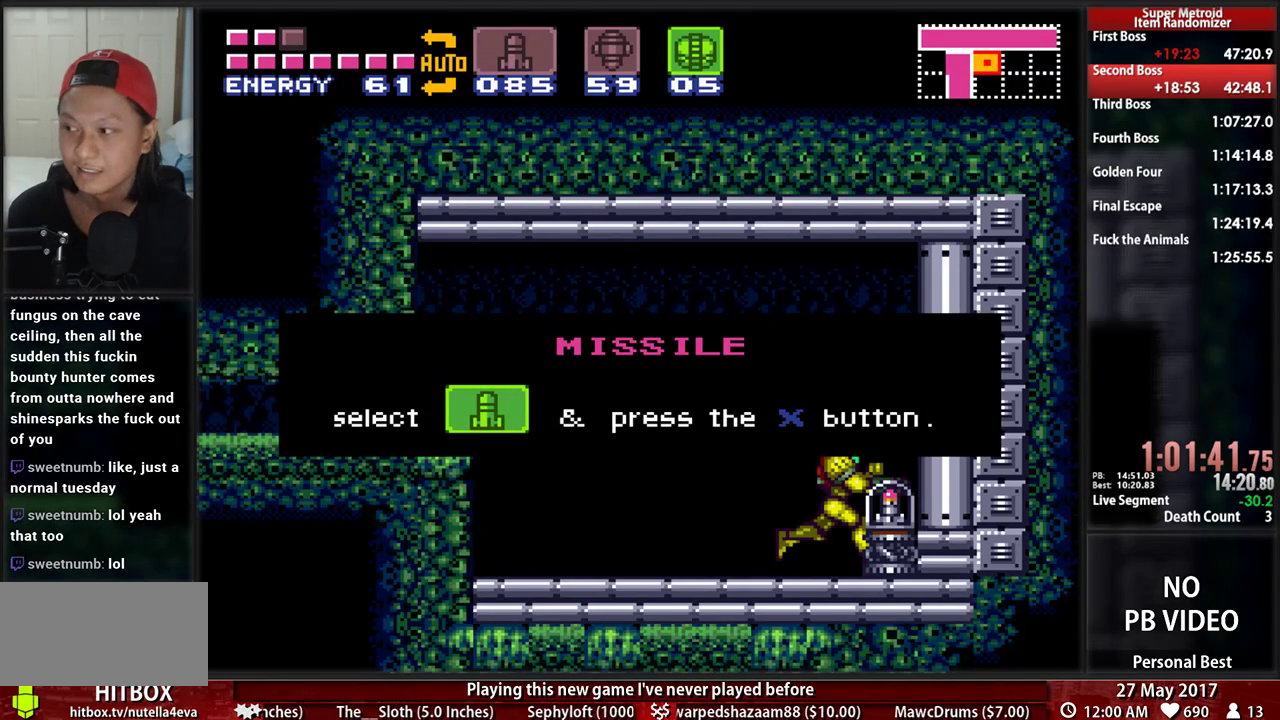
{"buttons": ["B", "DPAD_LEFT"], "events": []}
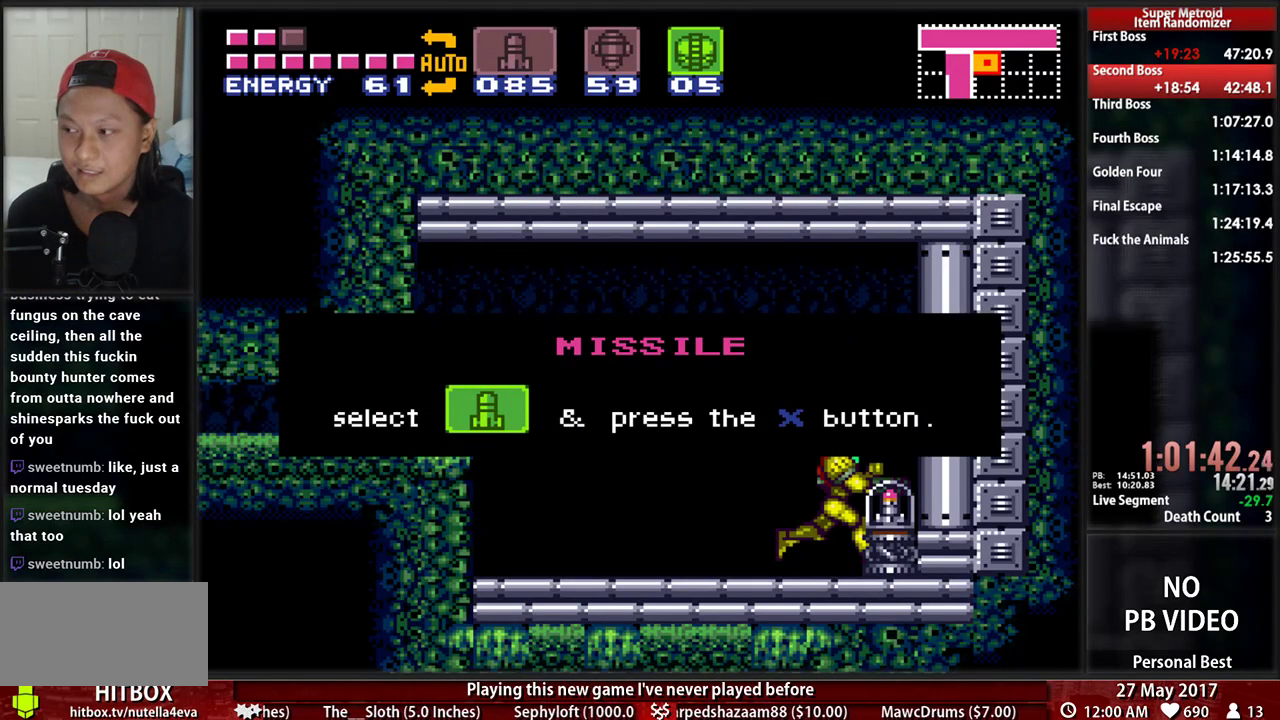
{"buttons": ["B", "DPAD_LEFT"], "events": []}
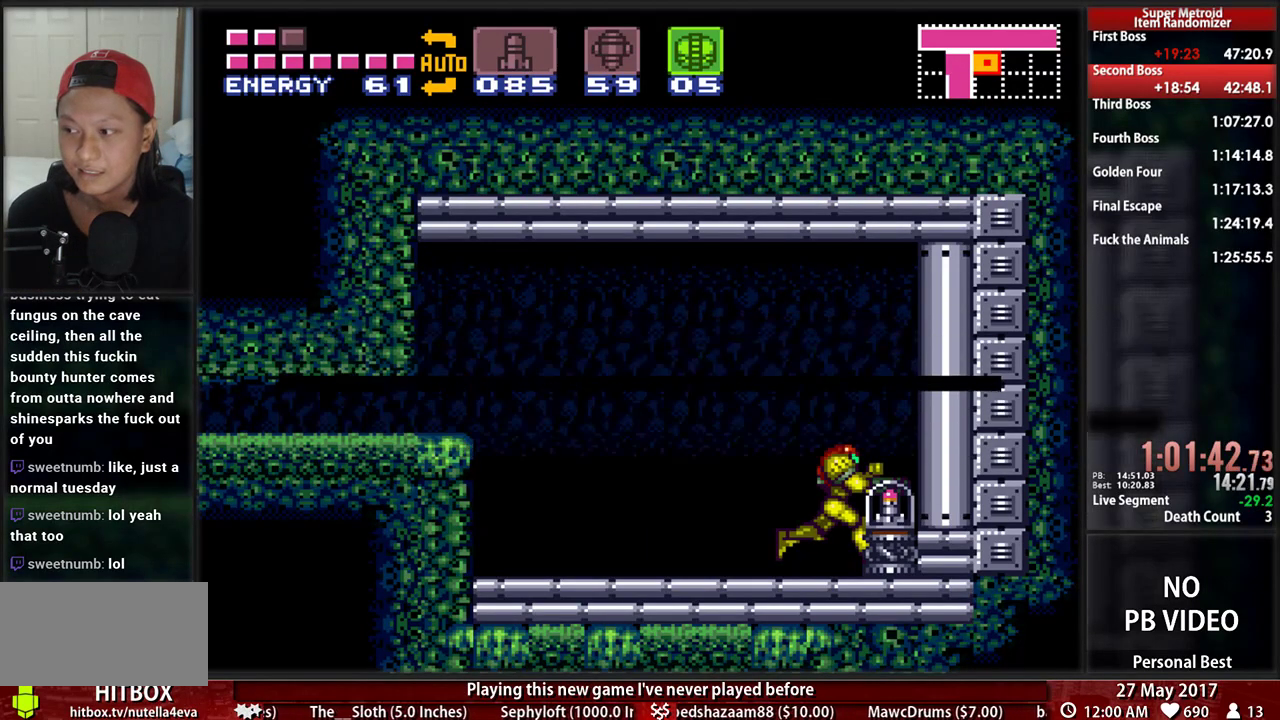
{"buttons": ["A", "B", "DPAD_LEFT"], "events": [[483, "A", "down"]]}
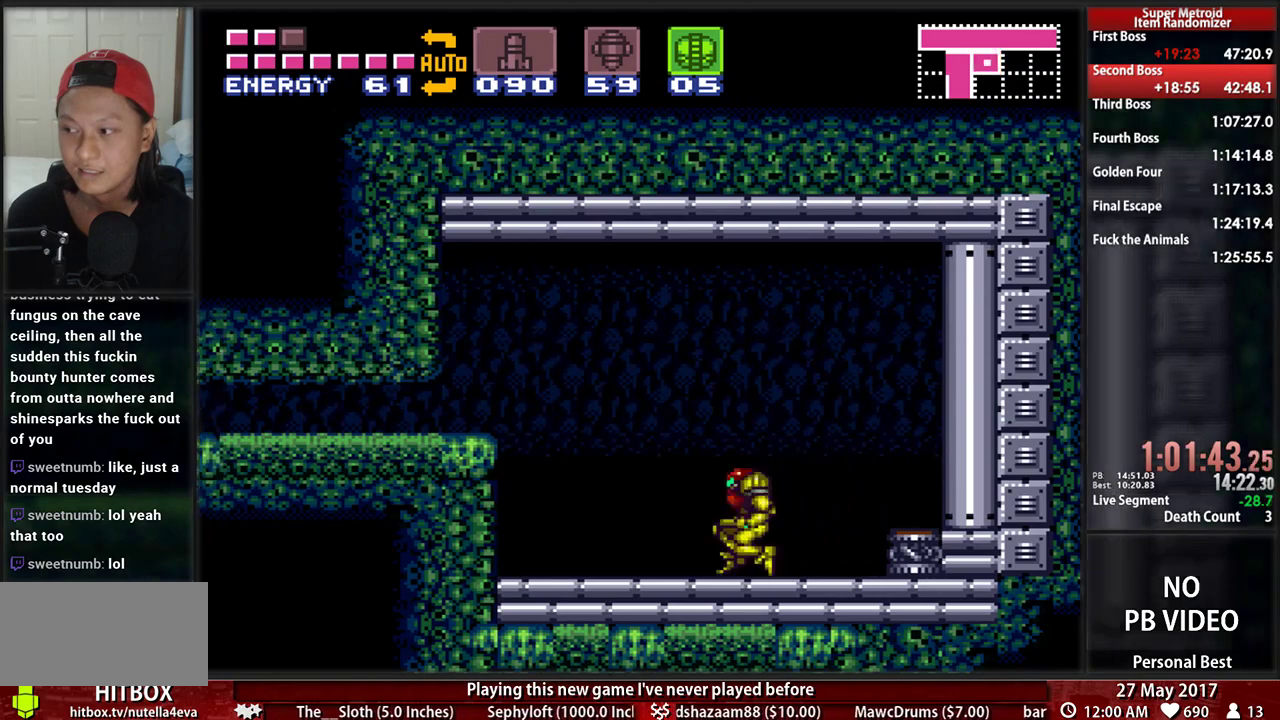
{"buttons": ["A"], "events": [[17, "B", "up"], [155, "DPAD_DOWN", "down"], [155, "DPAD_LEFT", "up"], [224, "A", "up"], [241, "A", "down"], [345, "DPAD_DOWN", "up"]]}
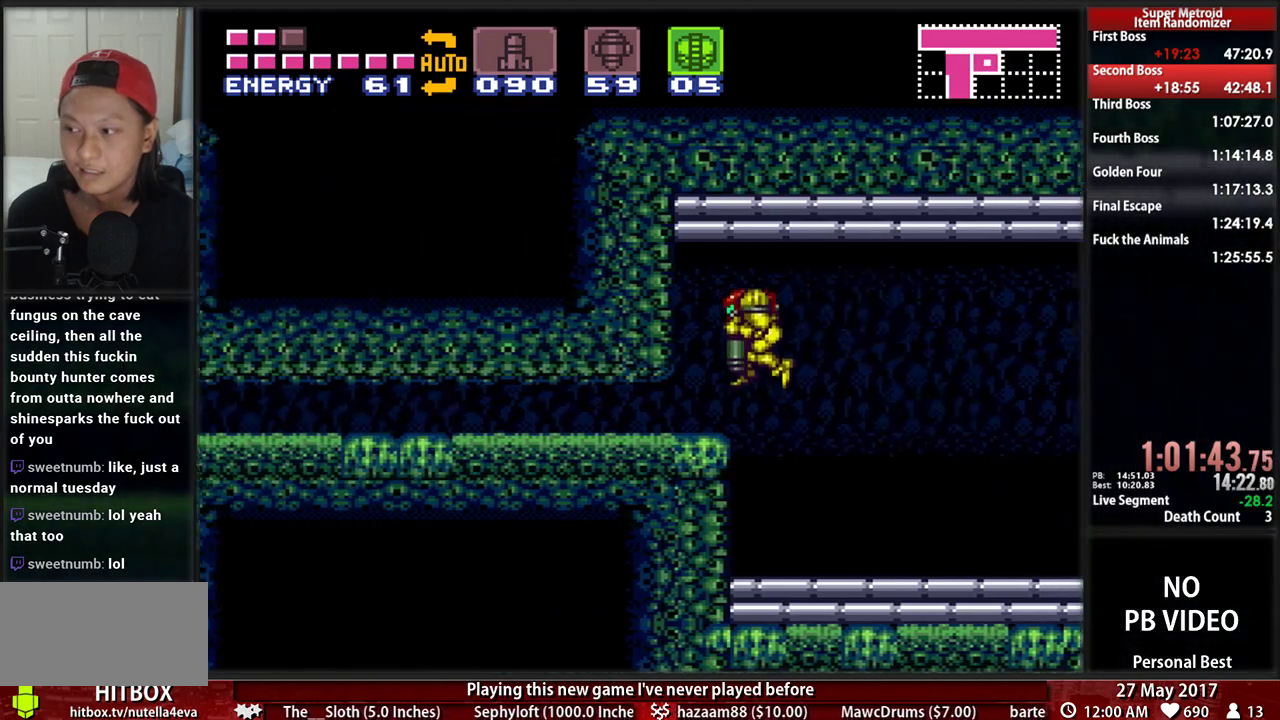
{"buttons": ["B", "DPAD_LEFT"], "events": [[52, "DPAD_DOWN", "down"], [86, "DPAD_LEFT", "down"], [155, "DPAD_DOWN", "up"], [190, "A", "up"], [276, "B", "down"]]}
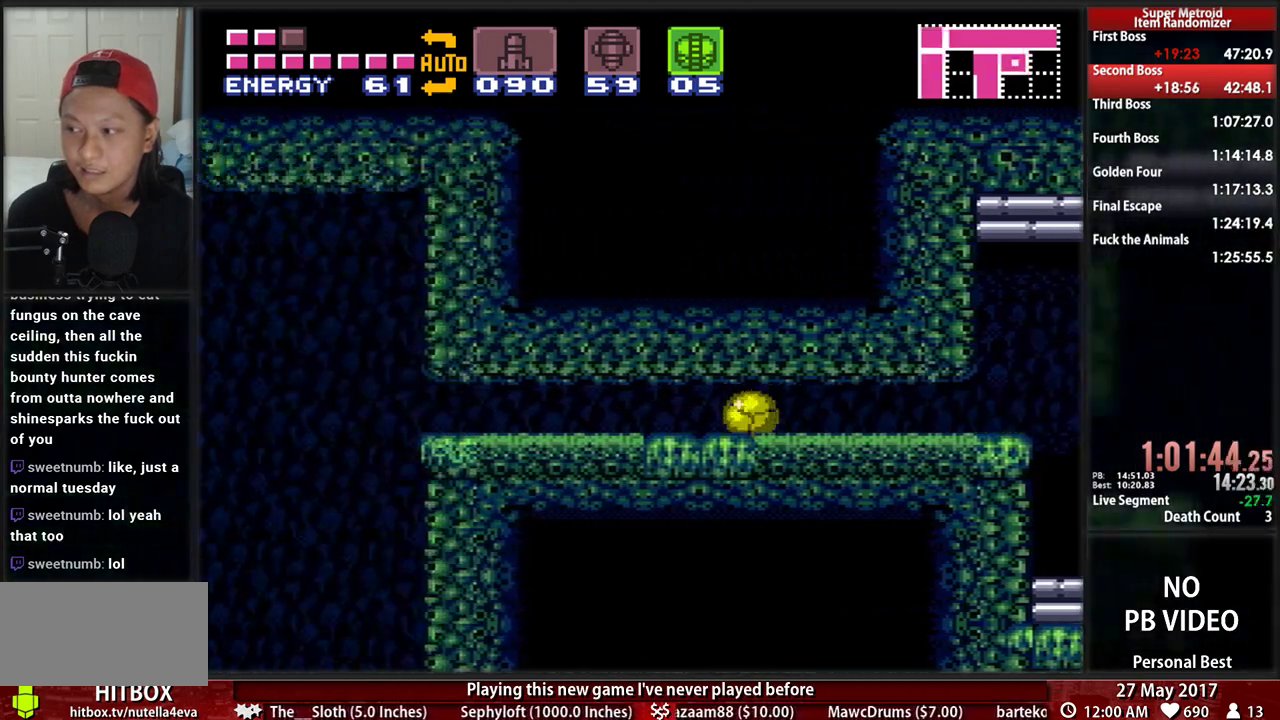
{"buttons": ["B", "DPAD_LEFT"], "events": []}
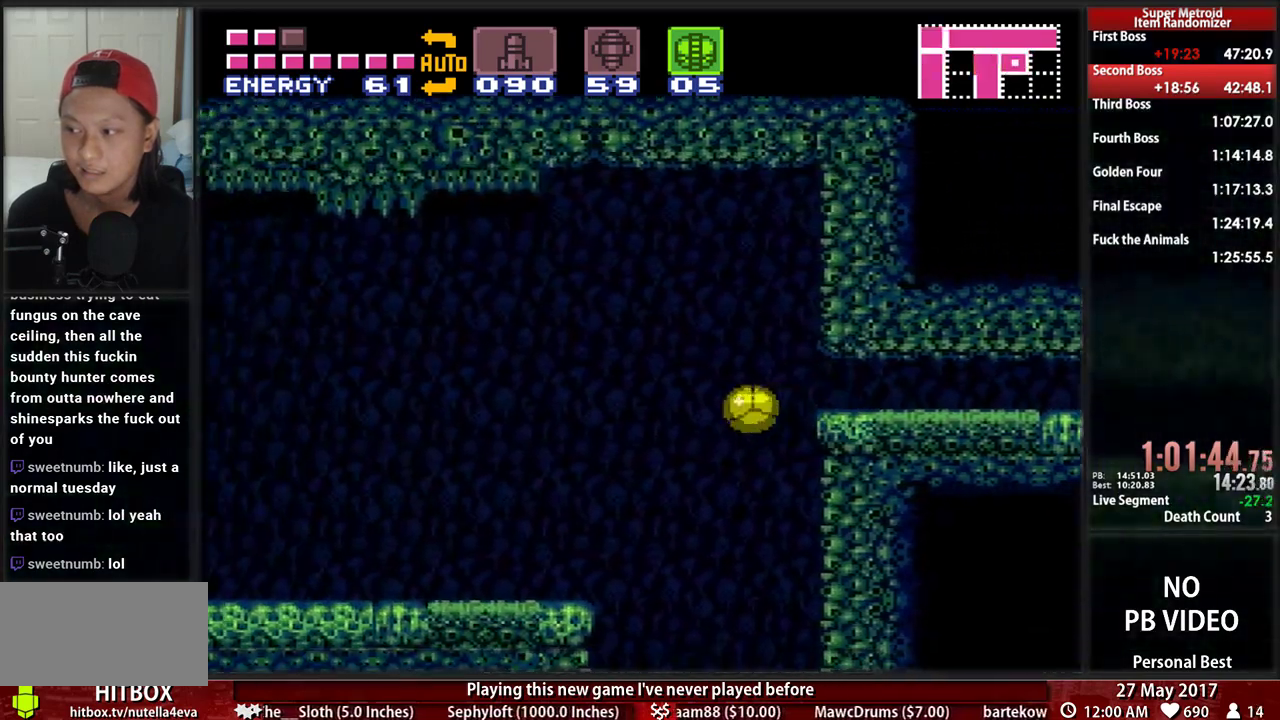
{"buttons": ["B", "DPAD_LEFT"], "events": [[345, "A", "down"], [414, "A", "up"]]}